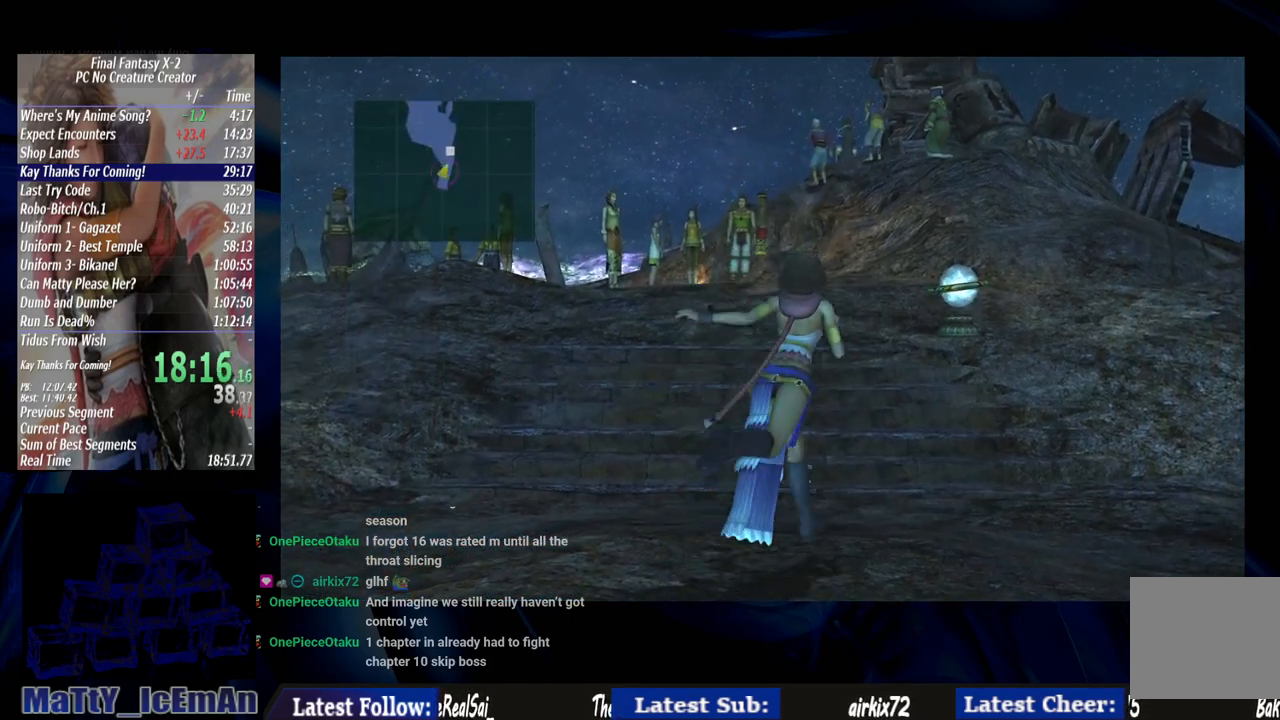
Gameplay with a controller (PlayStation layout); each line is a JSON object with the inputs held at the frame after it. "events" lists button and stick changes between this image and that frame as [ms after this image, input, new state], when the widget could be followed in between. Not read: L3 R3.
{"buttons": [], "left_stick": "up", "right_stick": "center", "events": []}
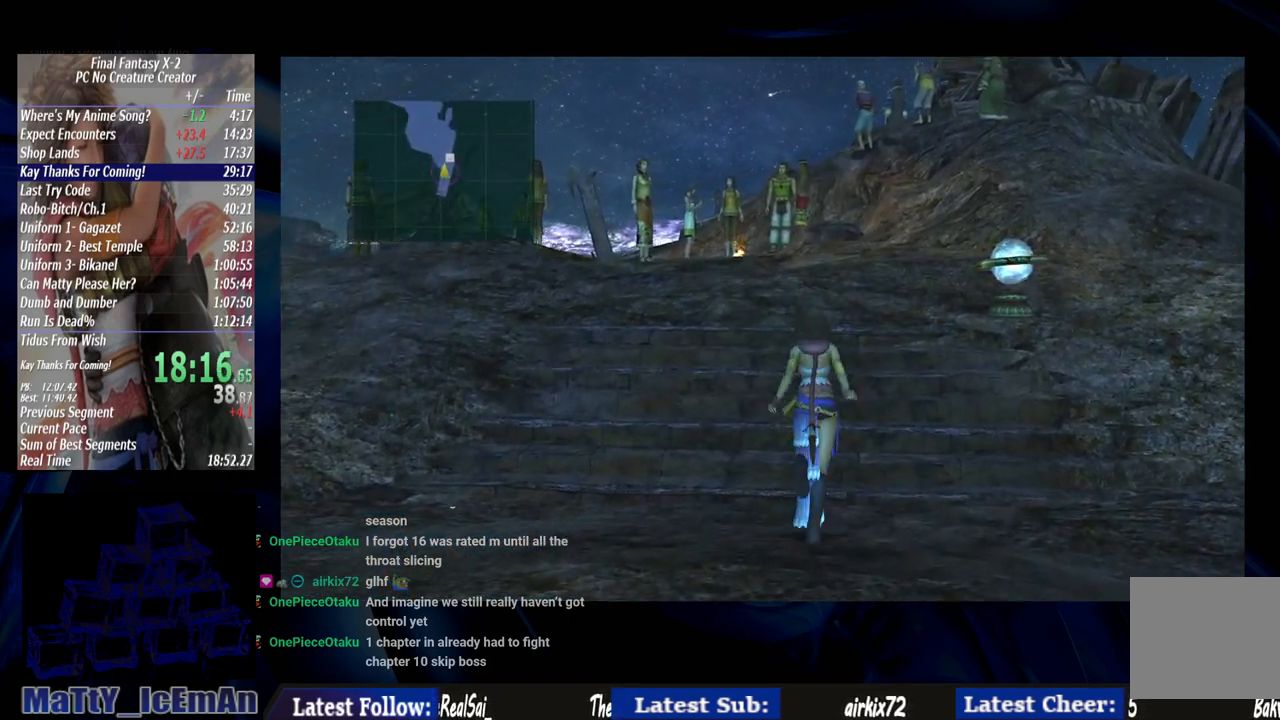
{"buttons": [], "left_stick": "up", "right_stick": "center", "events": []}
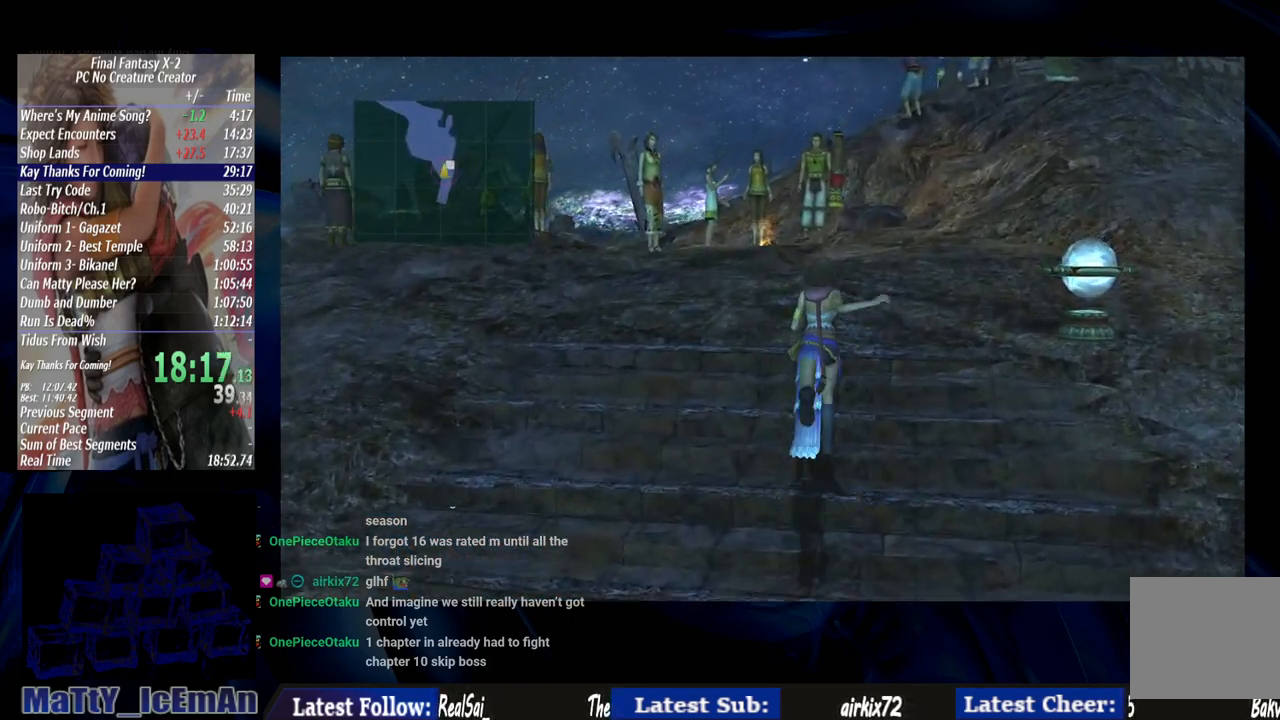
{"buttons": [], "left_stick": "up", "right_stick": "center", "events": []}
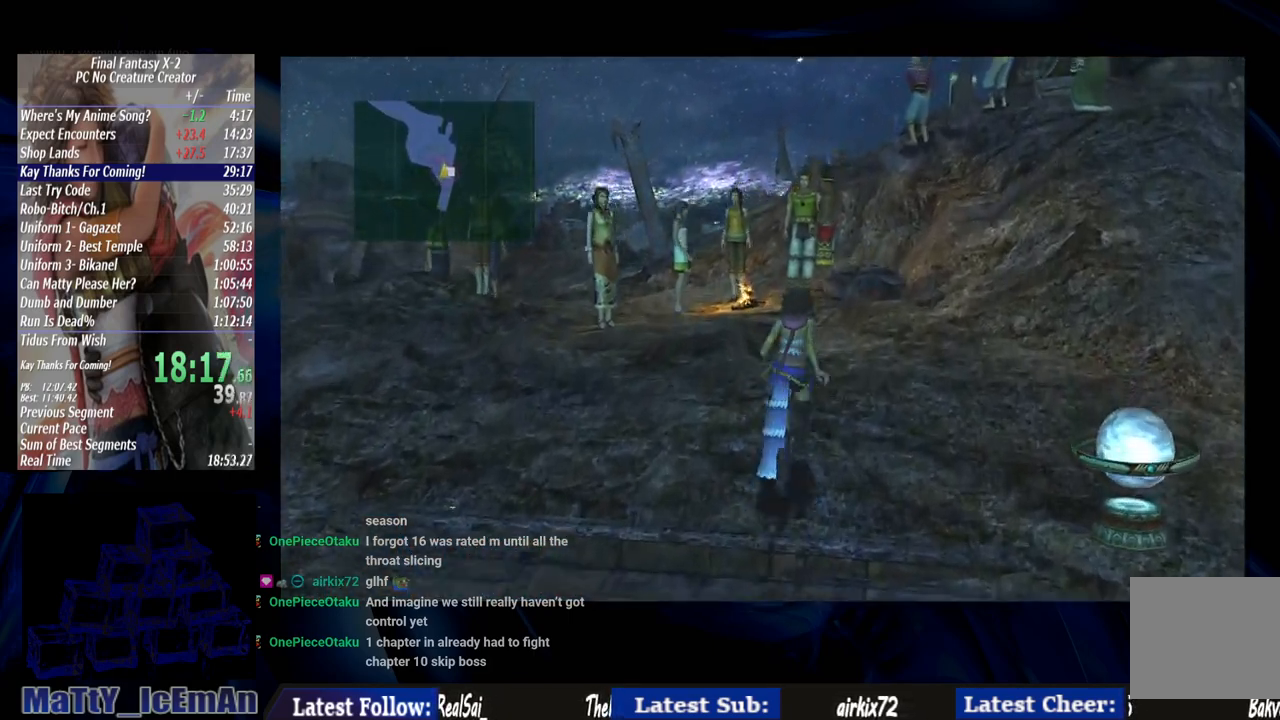
{"buttons": [], "left_stick": "up", "right_stick": "center", "events": []}
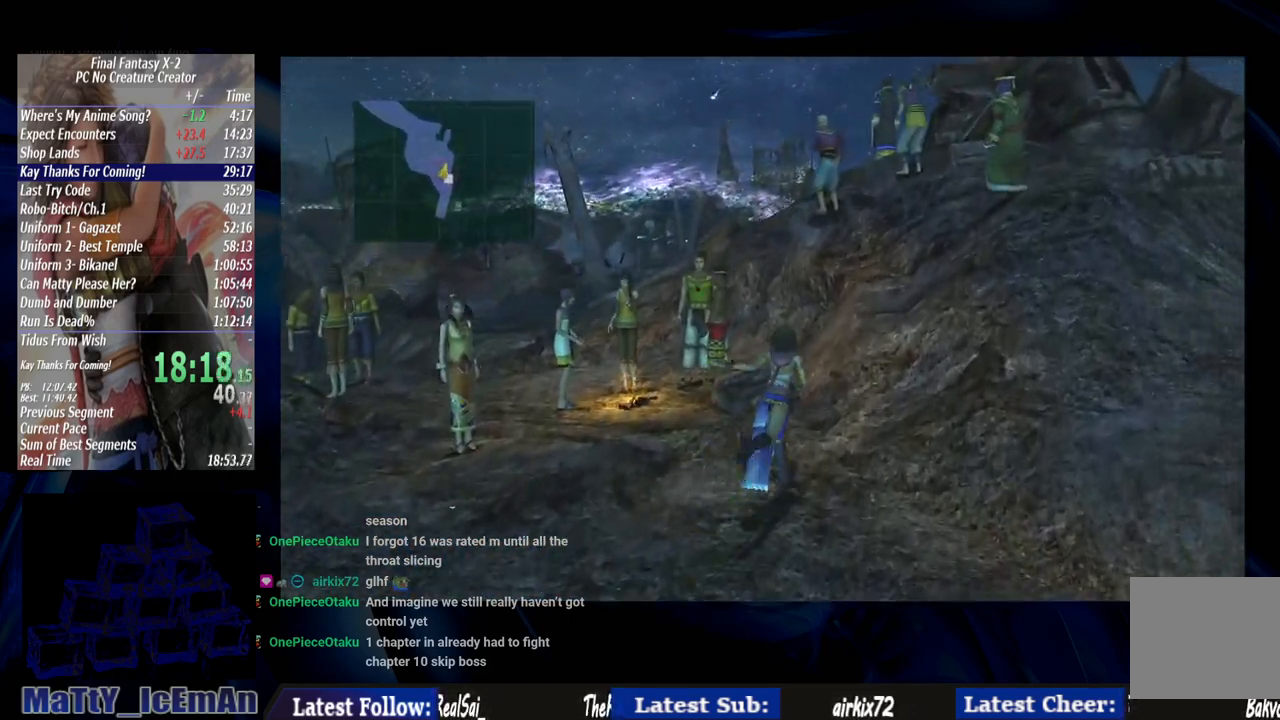
{"buttons": [], "left_stick": "up", "right_stick": "center", "events": []}
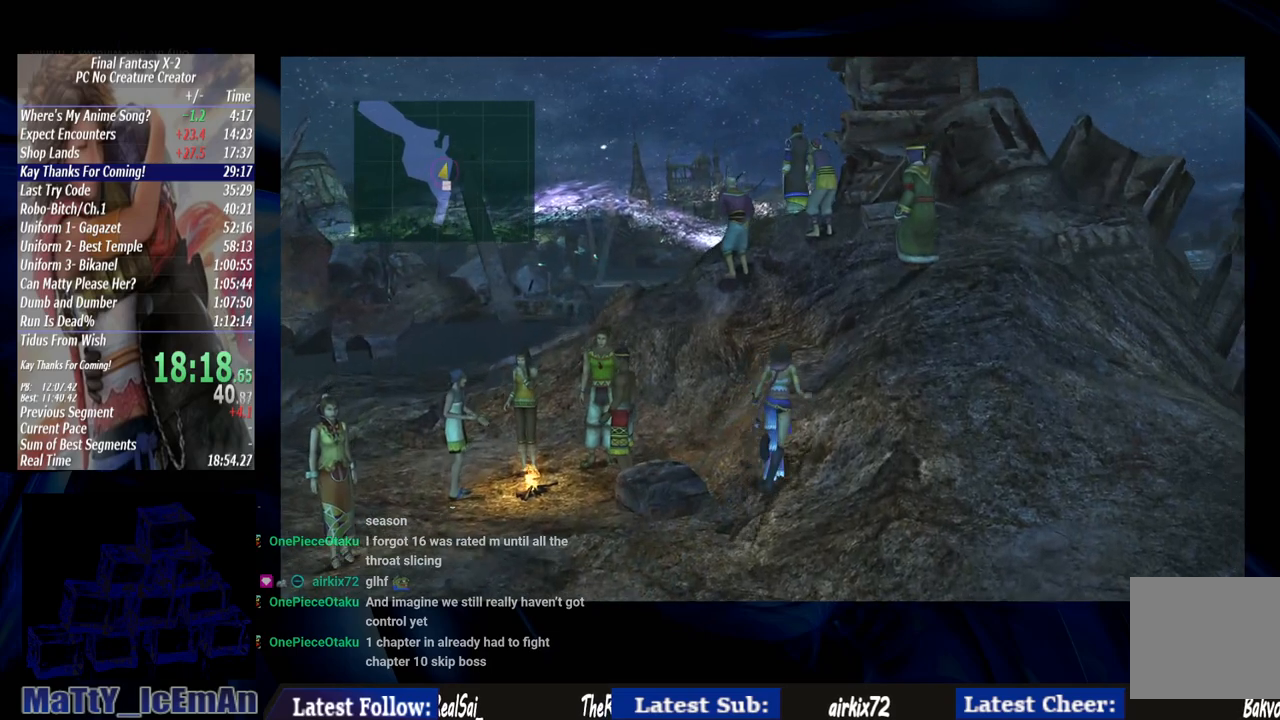
{"buttons": [], "left_stick": "up", "right_stick": "center", "events": []}
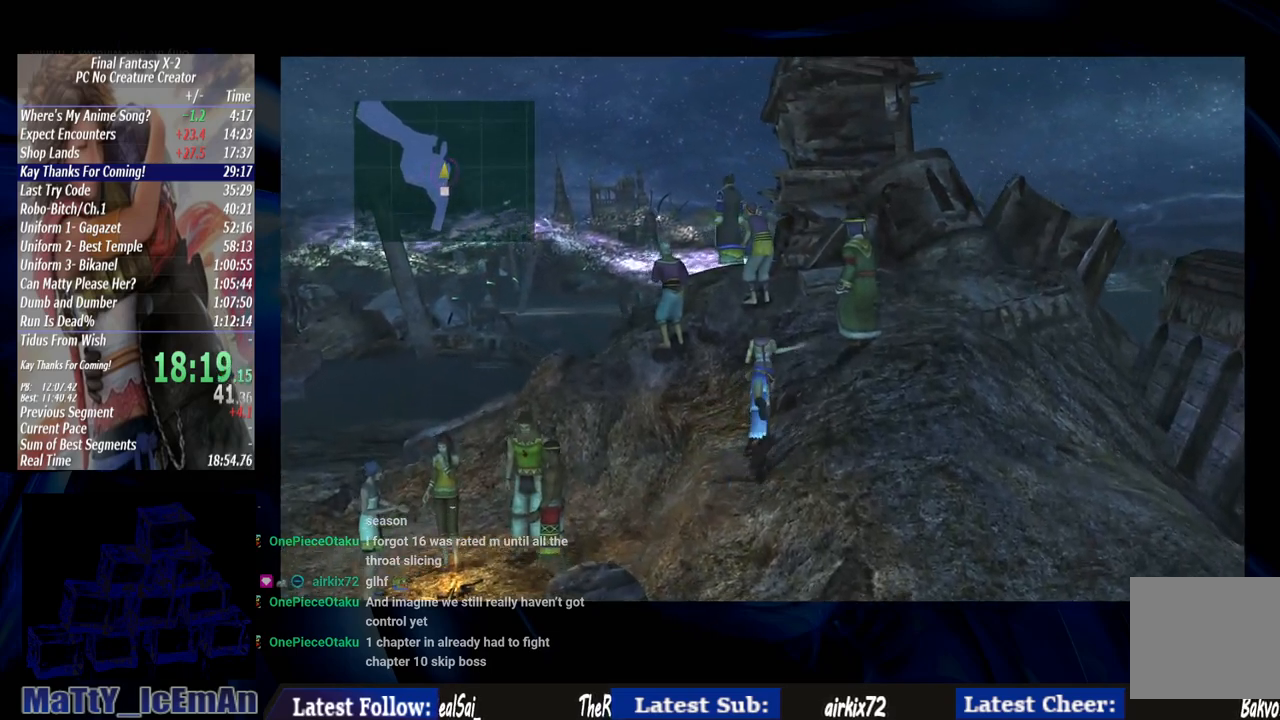
{"buttons": [], "left_stick": "up", "right_stick": "center", "events": []}
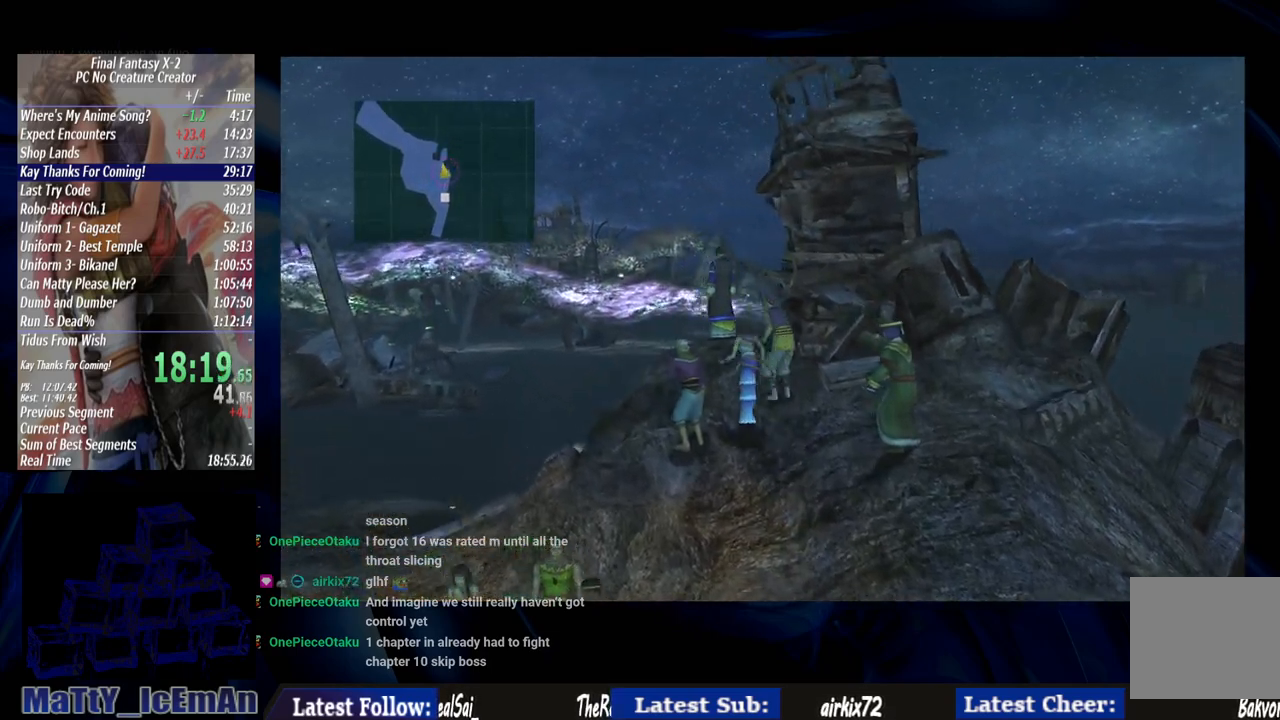
{"buttons": [], "left_stick": "left", "right_stick": "center", "events": [[300, "left_stick", "up-left"], [450, "left_stick", "left"]]}
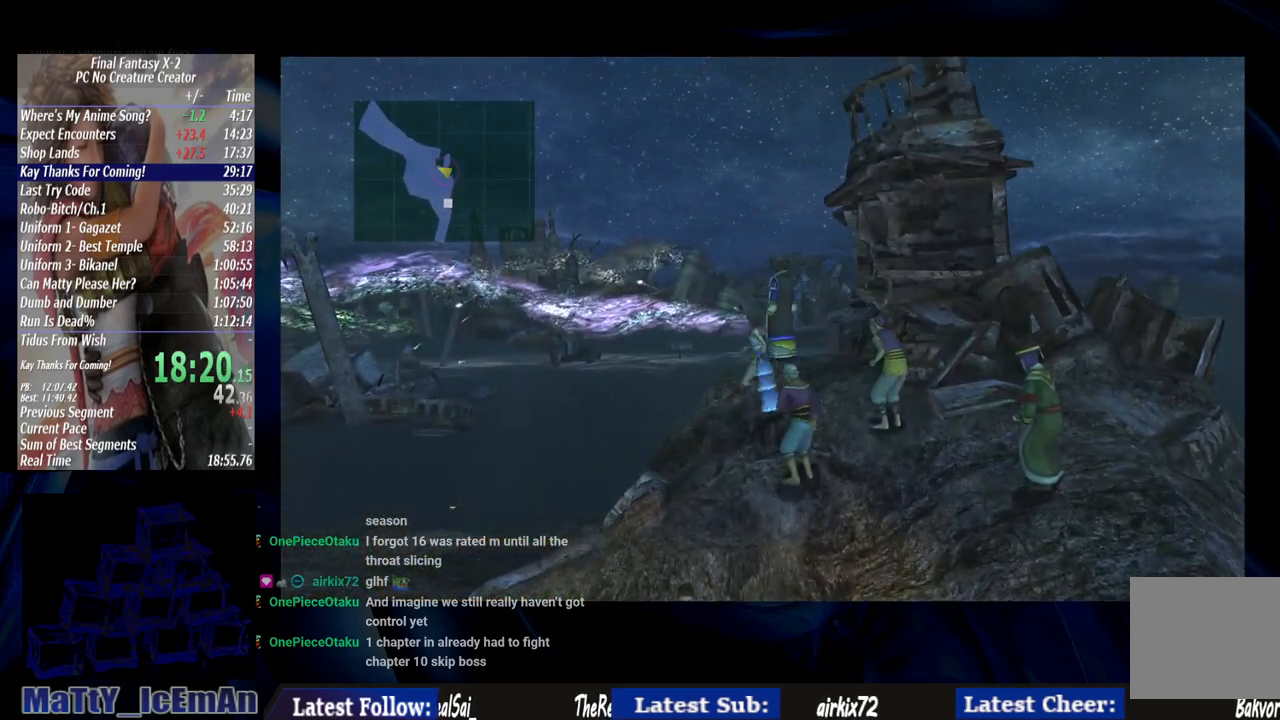
{"buttons": ["CROSS"], "left_stick": "left", "right_stick": "center", "events": [[33, "CROSS", "down"], [167, "CROSS", "up"], [267, "CROSS", "down"], [367, "CROSS", "up"], [433, "CROSS", "down"]]}
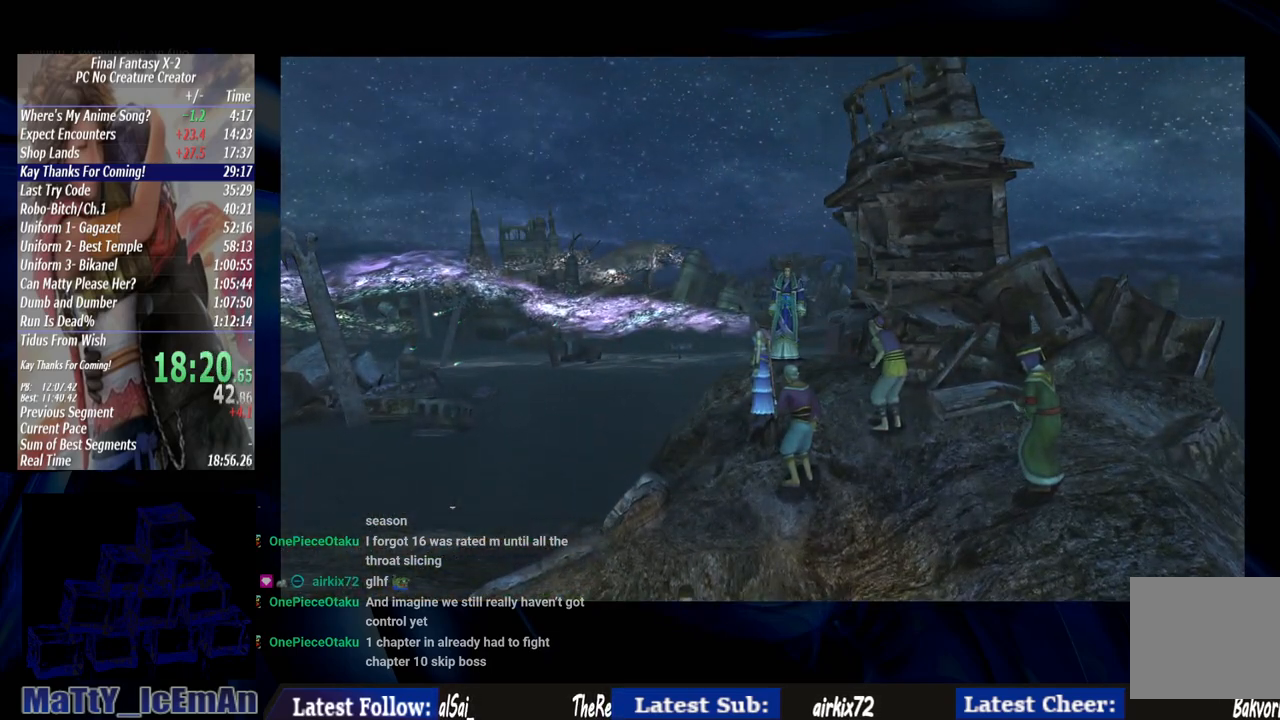
{"buttons": [], "left_stick": "left", "right_stick": "center", "events": [[67, "CROSS", "up"], [133, "CROSS", "down"], [267, "CROSS", "up"], [333, "CROSS", "down"], [433, "CROSS", "up"]]}
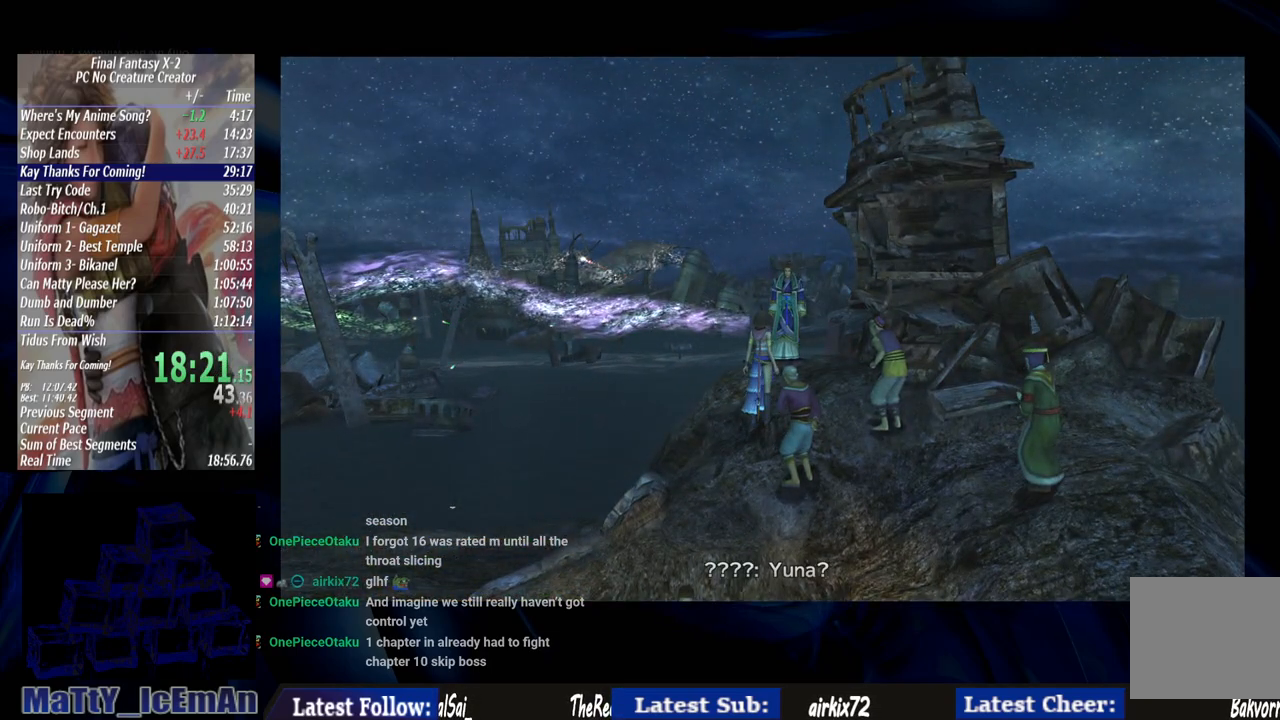
{"buttons": [], "left_stick": "left", "right_stick": "center", "events": [[33, "CROSS", "down"], [133, "CROSS", "up"], [200, "CROSS", "down"], [333, "CROSS", "up"], [400, "CROSS", "down"], [500, "CROSS", "up"]]}
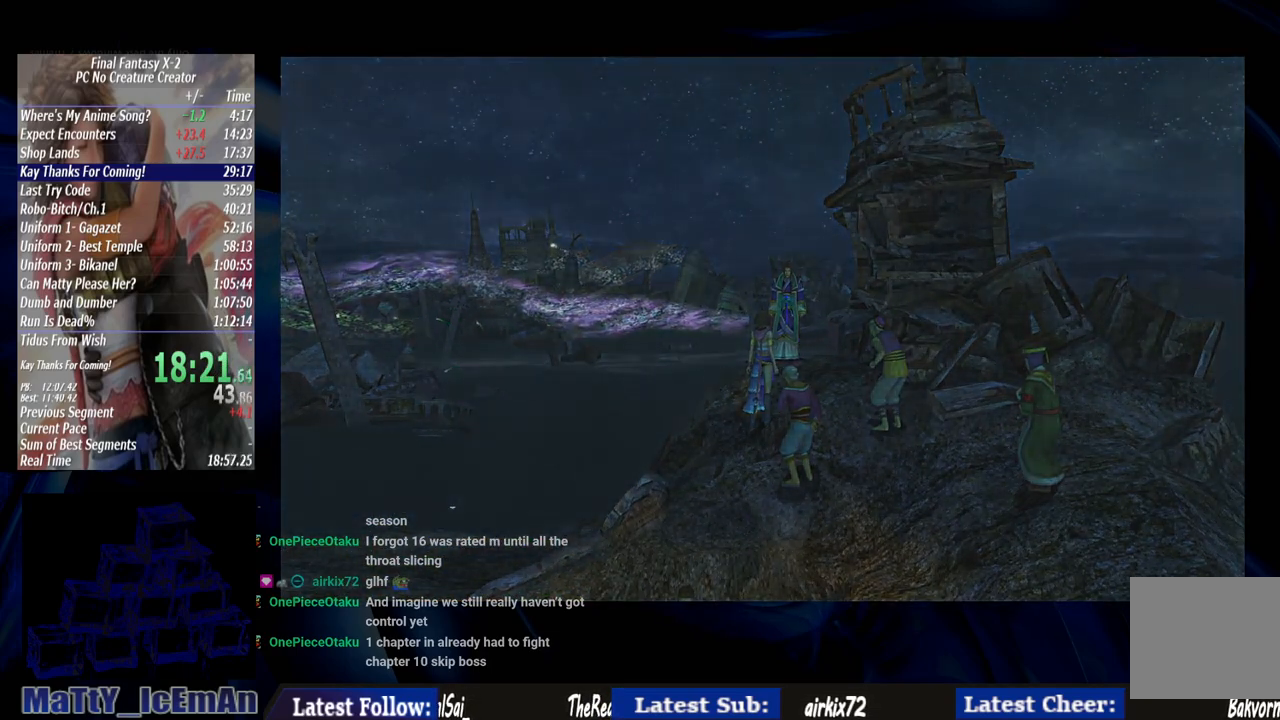
{"buttons": ["CROSS"], "left_stick": "left", "right_stick": "center", "events": [[100, "CROSS", "down"], [200, "CROSS", "up"], [300, "CROSS", "down"], [400, "CROSS", "up"], [467, "CROSS", "down"]]}
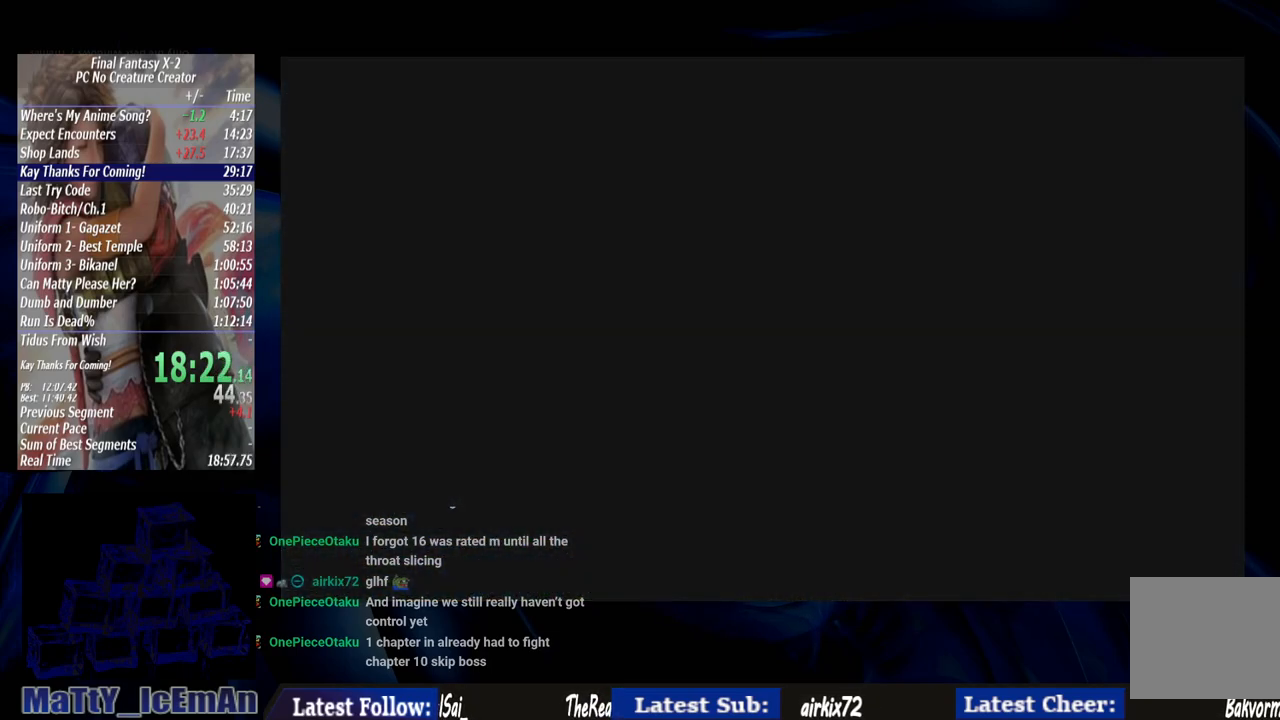
{"buttons": [], "left_stick": "left", "right_stick": "center", "events": [[67, "CROSS", "up"], [167, "CROSS", "down"], [267, "CROSS", "up"], [367, "CROSS", "down"], [467, "CROSS", "up"]]}
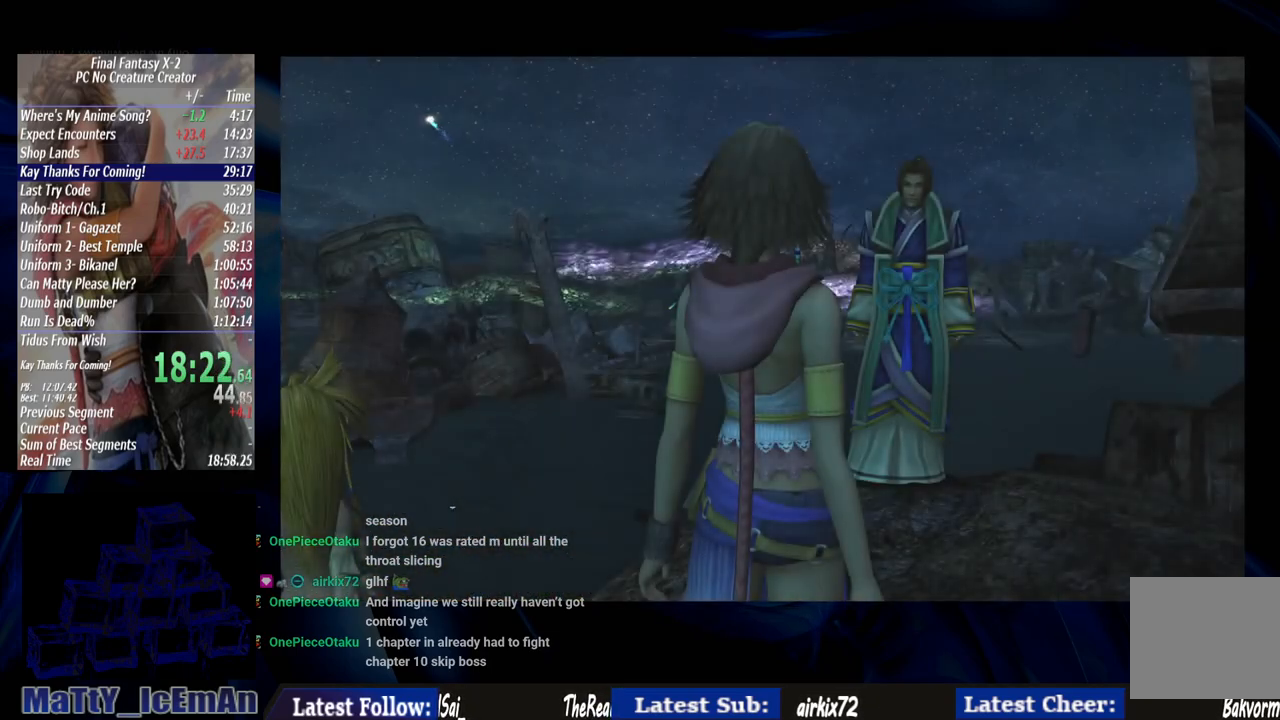
{"buttons": ["CROSS"], "left_stick": "left", "right_stick": "center", "events": [[33, "CROSS", "down"], [167, "CROSS", "up"], [267, "CROSS", "down"], [367, "CROSS", "up"], [433, "CROSS", "down"]]}
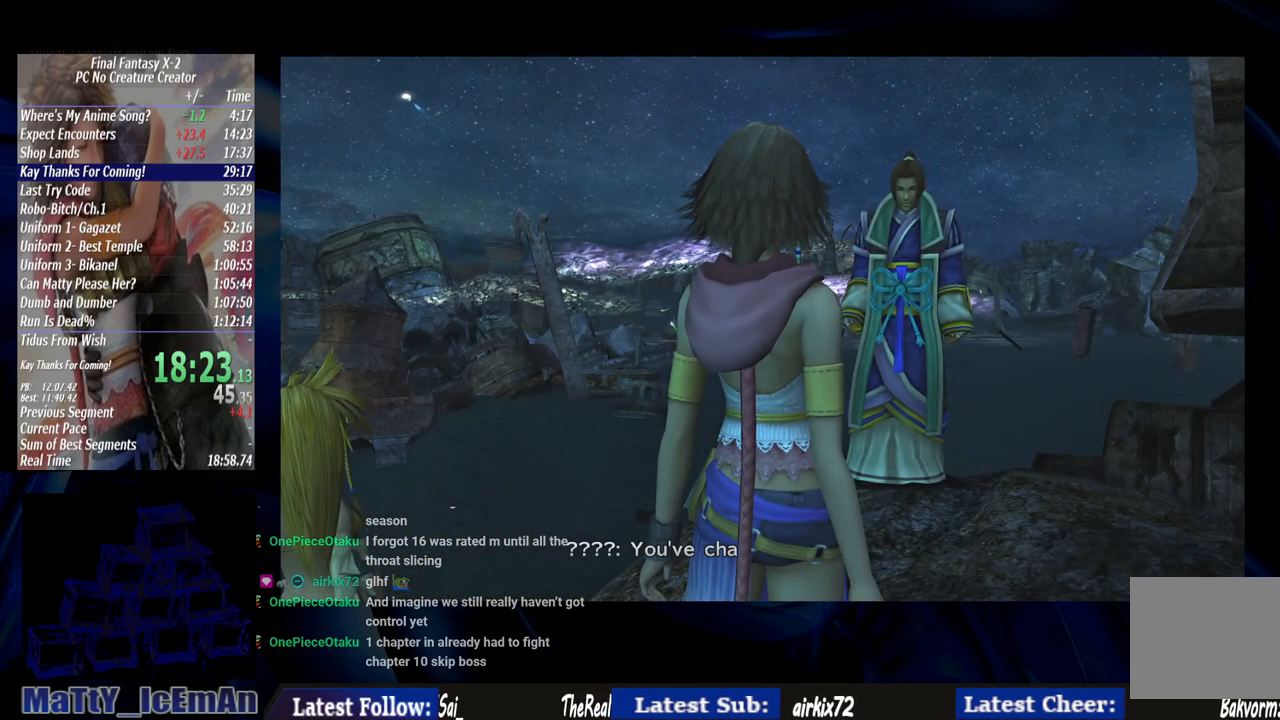
{"buttons": [], "left_stick": "left", "right_stick": "center", "events": [[67, "CROSS", "up"], [133, "CROSS", "down"], [267, "CROSS", "up"], [333, "CROSS", "down"], [433, "CROSS", "up"]]}
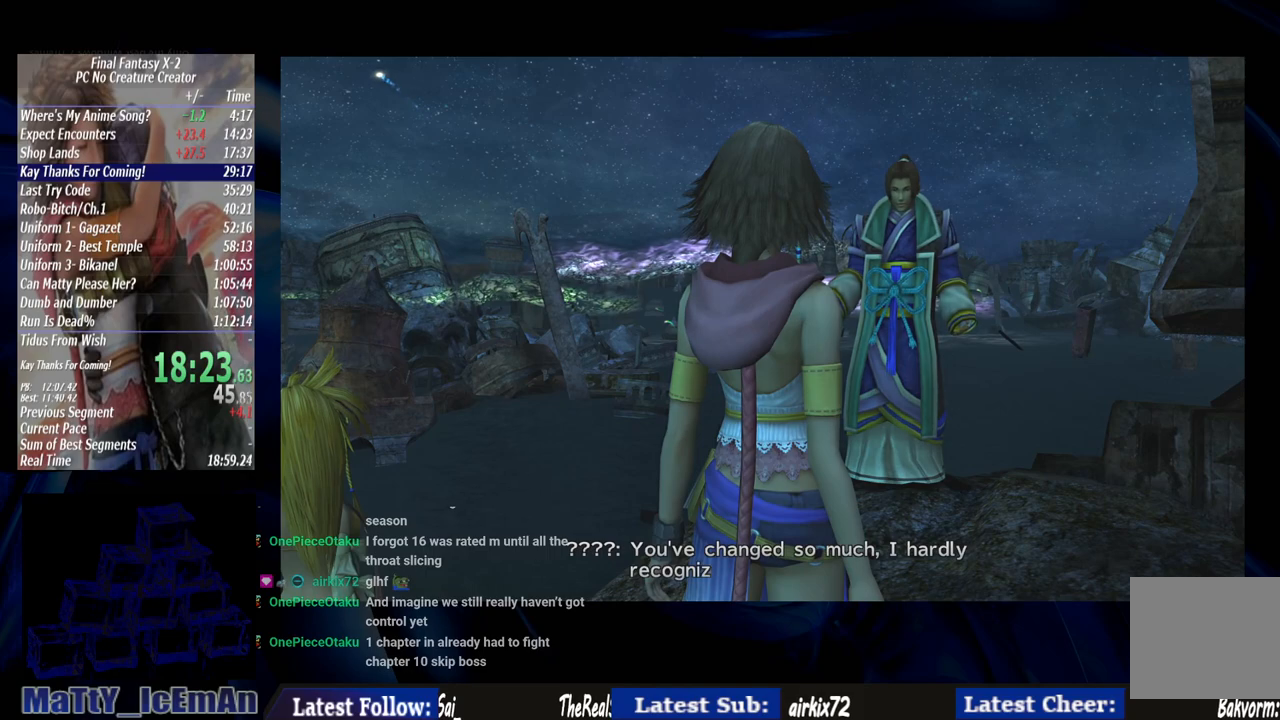
{"buttons": [], "left_stick": "center", "right_stick": "center", "events": [[33, "CROSS", "down"], [267, "CROSS", "up"], [367, "CROSS", "down"], [433, "left_stick", "center"], [467, "CROSS", "up"]]}
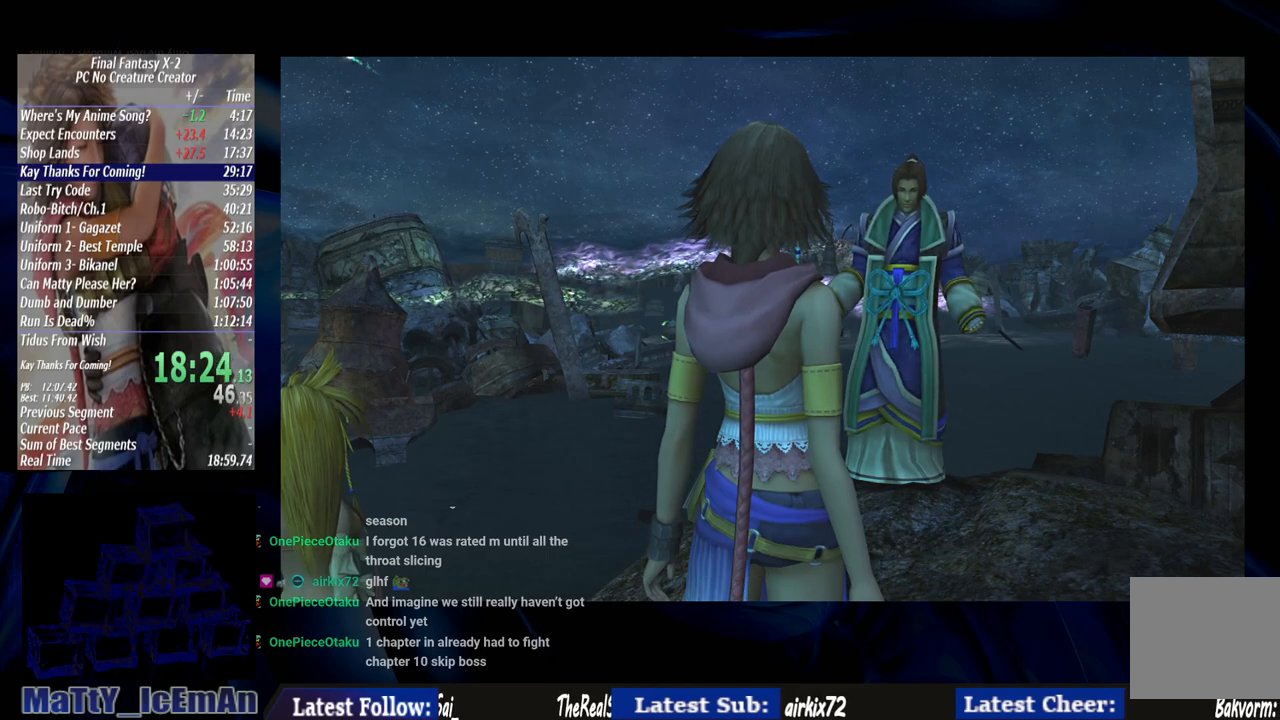
{"buttons": [], "left_stick": "center", "right_stick": "center", "events": [[67, "CROSS", "down"], [167, "CROSS", "up"], [300, "CROSS", "down"], [367, "CROSS", "up"]]}
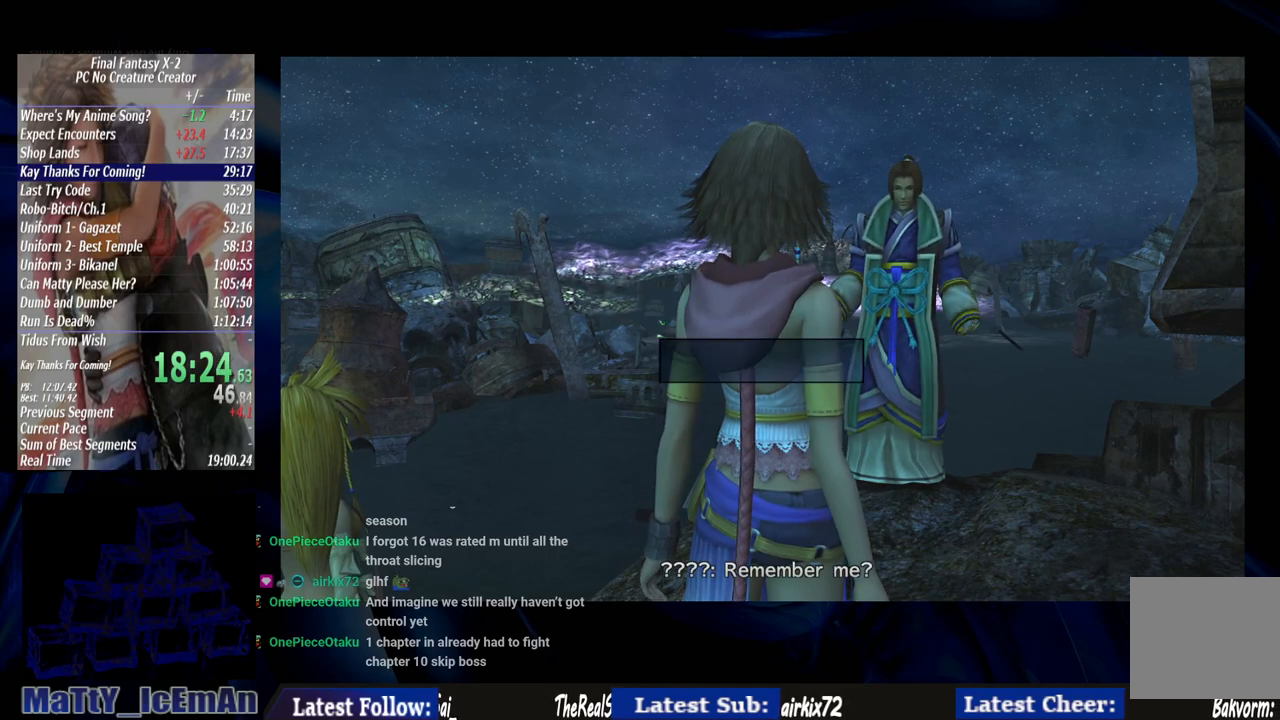
{"buttons": [], "left_stick": "center", "right_stick": "center", "events": [[367, "CROSS", "down"], [367, "DPAD_DOWN", "down"], [400, "DPAD_DOWN", "up"], [467, "CROSS", "up"]]}
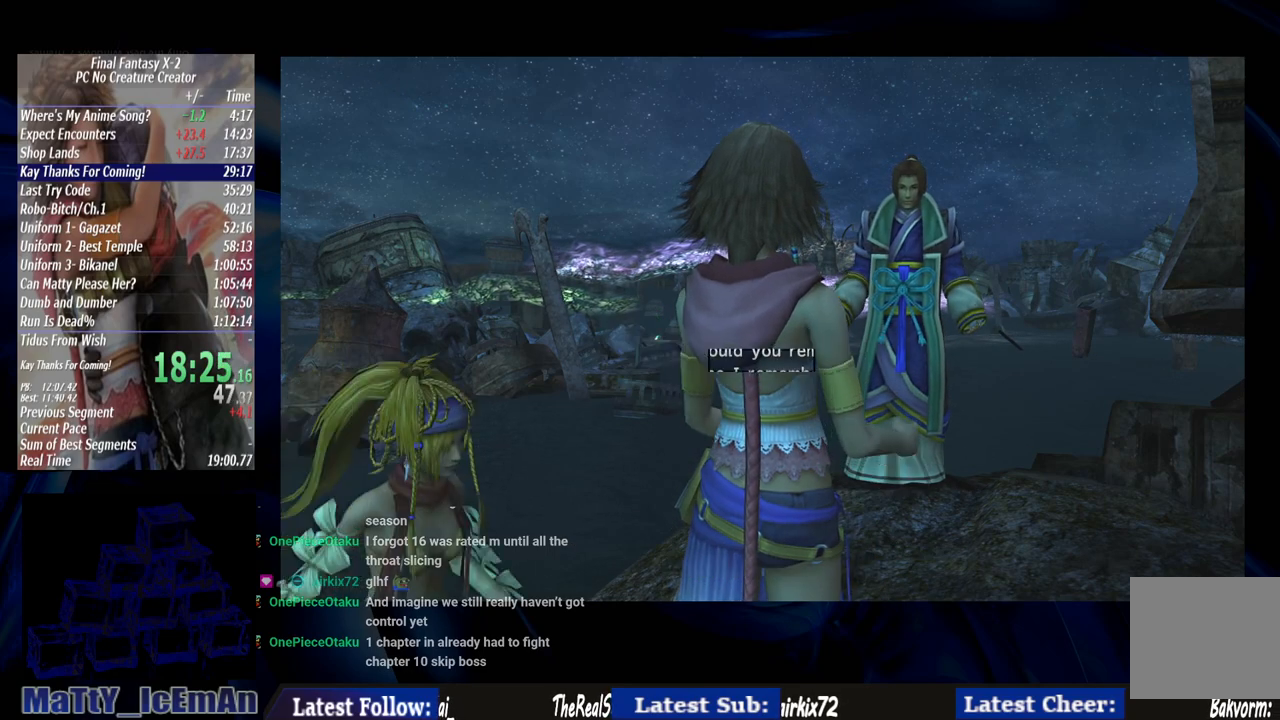
{"buttons": ["CROSS"], "left_stick": "center", "right_stick": "center", "events": [[467, "CROSS", "down"]]}
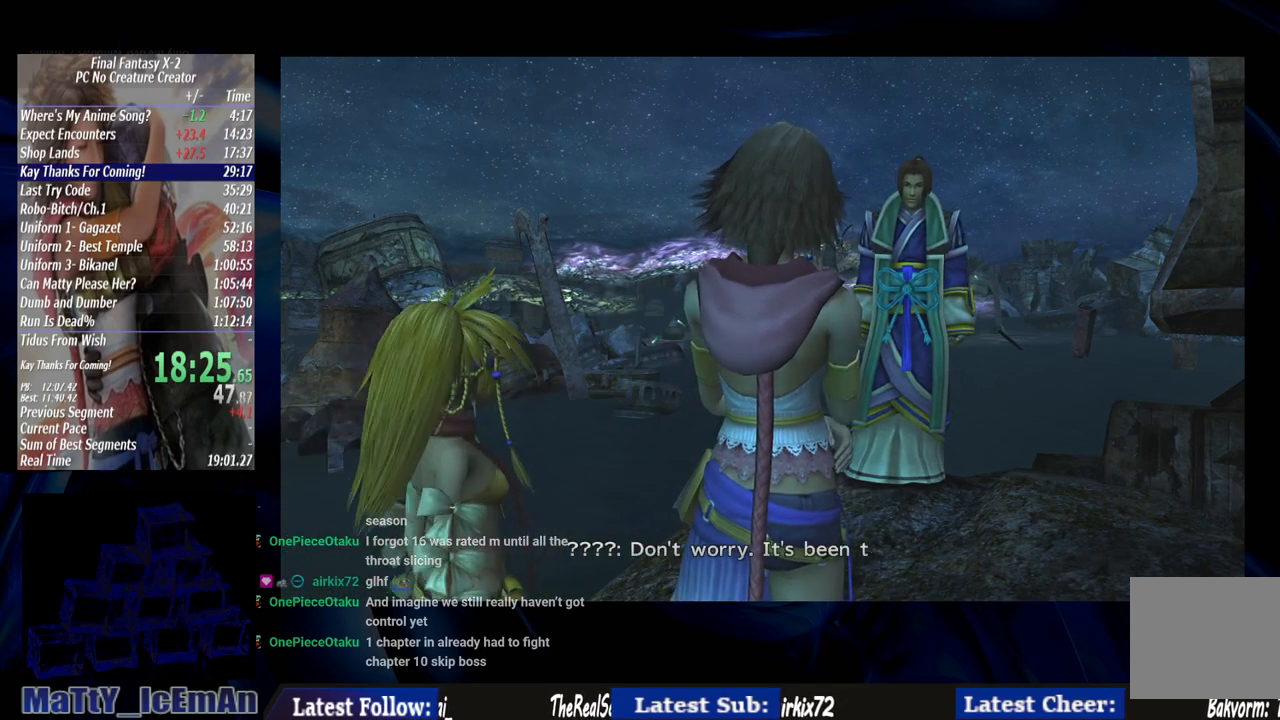
{"buttons": ["R1"], "left_stick": "center", "right_stick": "center", "events": [[100, "R1", "down"], [233, "CROSS", "up"], [233, "R1", "up"], [333, "CROSS", "down"], [333, "R1", "down"], [433, "CROSS", "up"]]}
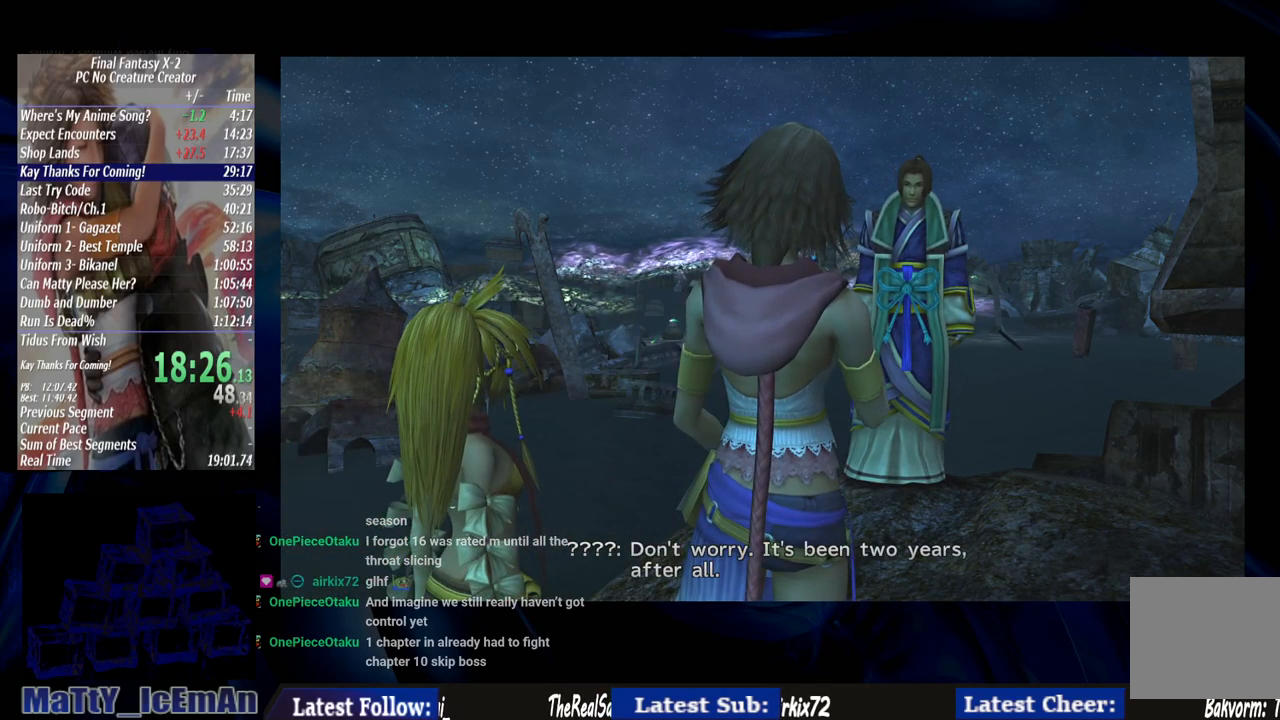
{"buttons": ["CROSS", "R1"], "left_stick": "center", "right_stick": "center", "events": [[33, "CROSS", "down"], [100, "R1", "up"], [133, "CROSS", "up"], [233, "CROSS", "down"], [233, "R1", "down"], [333, "CROSS", "up"], [333, "R1", "up"], [433, "CROSS", "down"], [433, "R1", "down"]]}
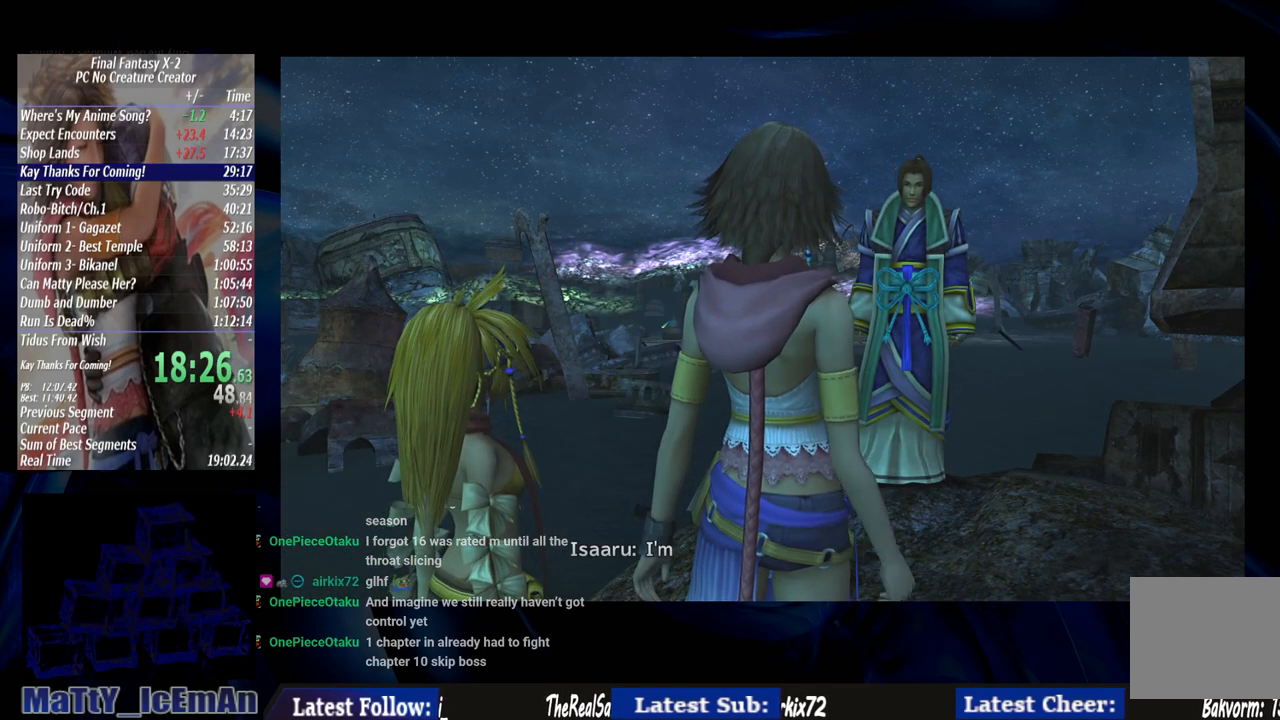
{"buttons": [], "left_stick": "center", "right_stick": "center", "events": [[33, "CROSS", "up"], [33, "R1", "up"], [133, "CROSS", "down"], [167, "R1", "down"], [233, "R1", "up"], [267, "CROSS", "up"], [333, "CROSS", "down"], [367, "R1", "down"], [467, "CROSS", "up"], [467, "R1", "up"]]}
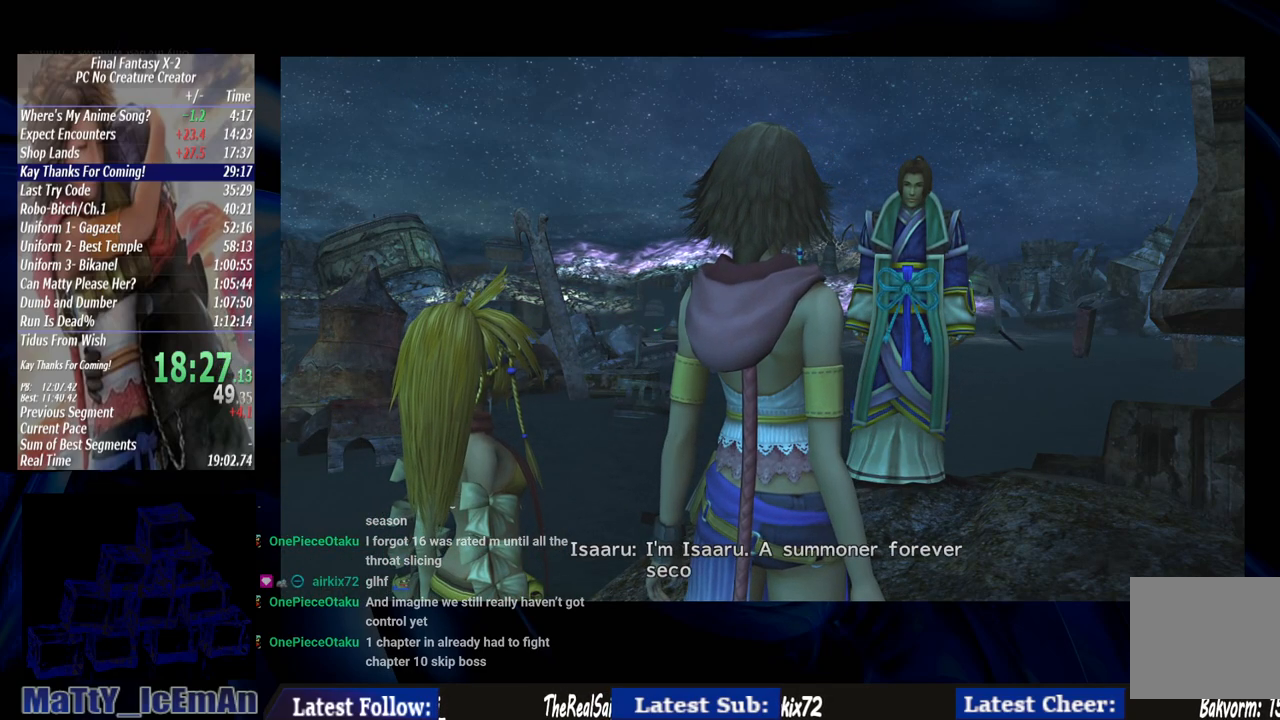
{"buttons": ["CROSS", "R1"], "left_stick": "center", "right_stick": "center", "events": [[33, "CROSS", "down"], [67, "R1", "down"], [167, "CROSS", "up"], [167, "R1", "up"], [233, "CROSS", "down"], [267, "R1", "down"], [333, "R1", "up"], [367, "CROSS", "up"], [467, "CROSS", "down"], [500, "R1", "down"]]}
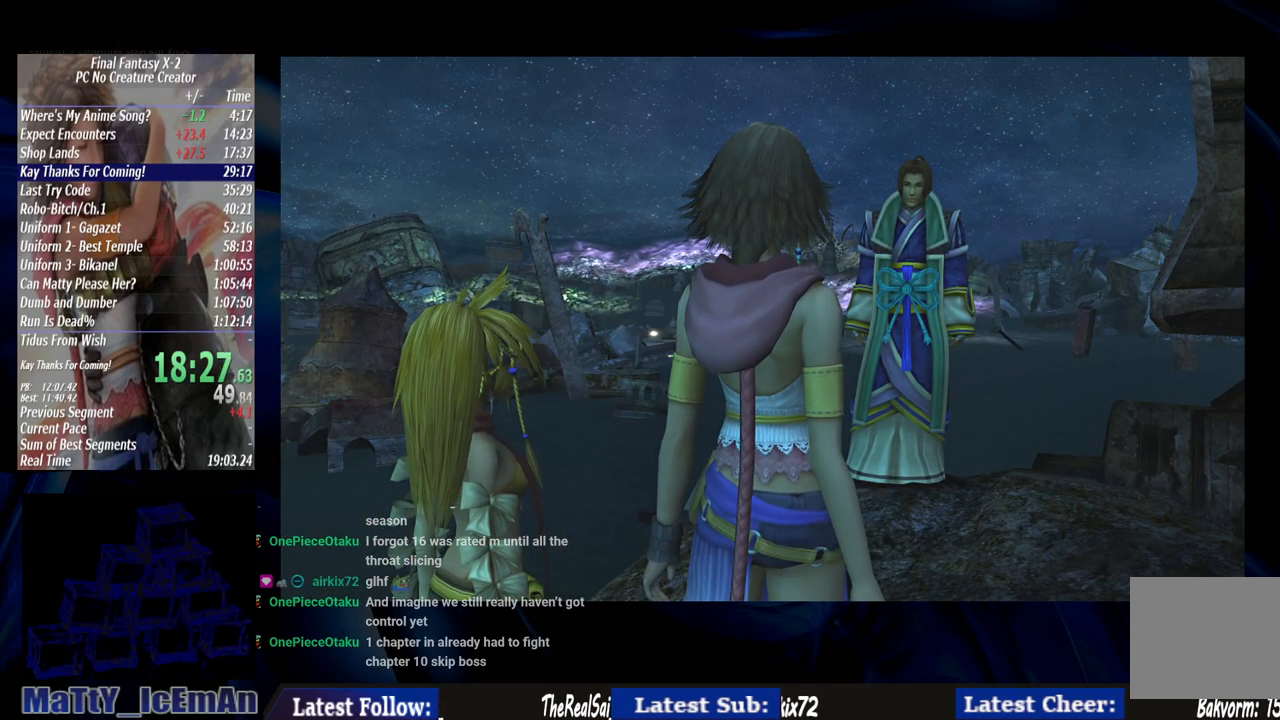
{"buttons": [], "left_stick": "center", "right_stick": "center", "events": [[100, "CROSS", "up"], [100, "R1", "up"], [133, "R1", "down"], [167, "CROSS", "down"], [267, "CROSS", "up"], [300, "R1", "up"], [367, "CROSS", "down"], [367, "R1", "down"], [467, "CROSS", "up"], [500, "R1", "up"]]}
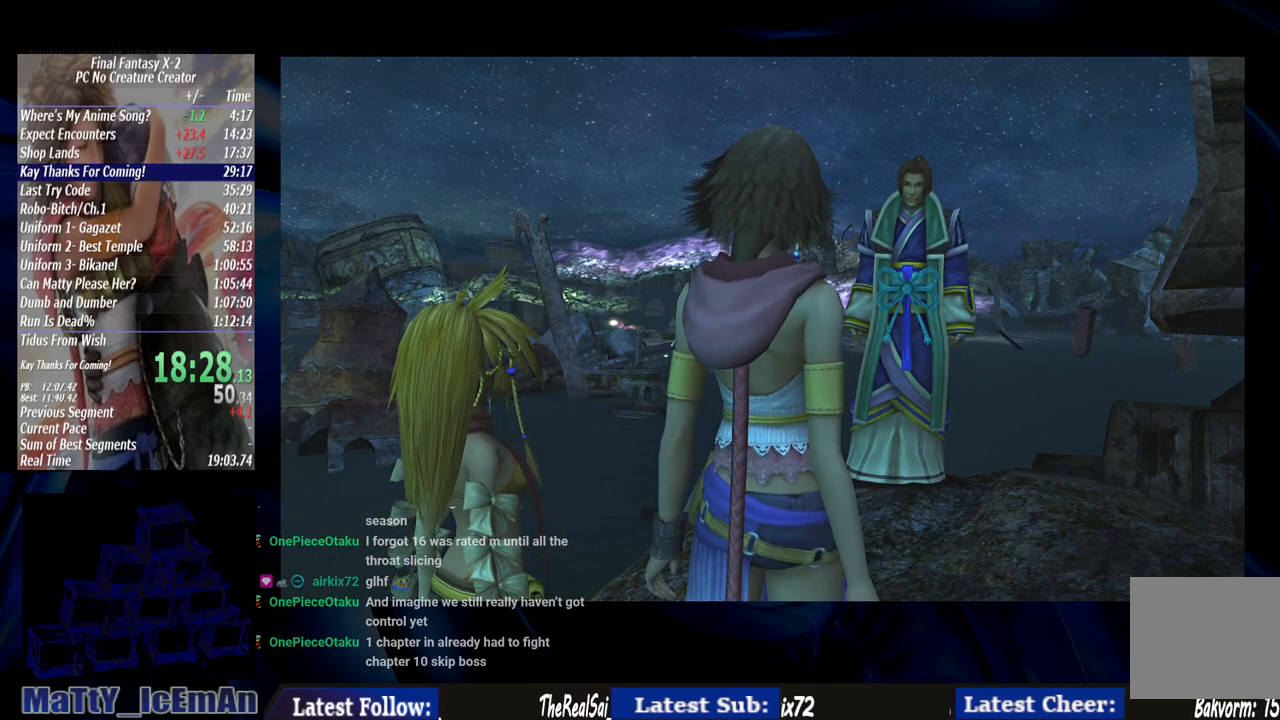
{"buttons": ["CROSS", "R1"], "left_stick": "center", "right_stick": "center", "events": [[67, "CROSS", "down"], [67, "R1", "down"], [200, "CROSS", "up"], [200, "R1", "up"], [267, "CROSS", "down"], [267, "R1", "down"], [400, "CROSS", "up"], [400, "R1", "up"], [467, "CROSS", "down"], [500, "R1", "down"]]}
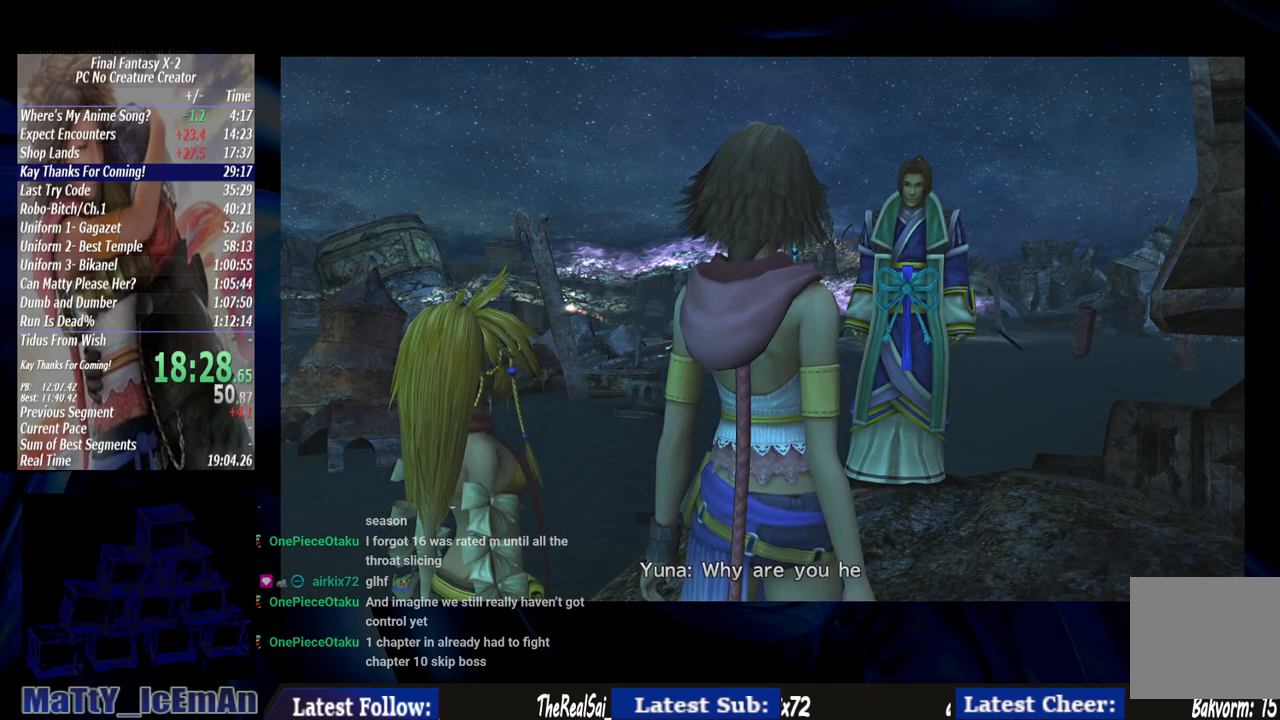
{"buttons": ["R1"], "left_stick": "center", "right_stick": "center", "events": [[100, "CROSS", "up"], [100, "R1", "up"], [200, "CROSS", "down"], [200, "R1", "down"], [300, "CROSS", "up"], [333, "R1", "up"], [400, "CROSS", "down"], [400, "R1", "down"], [500, "CROSS", "up"]]}
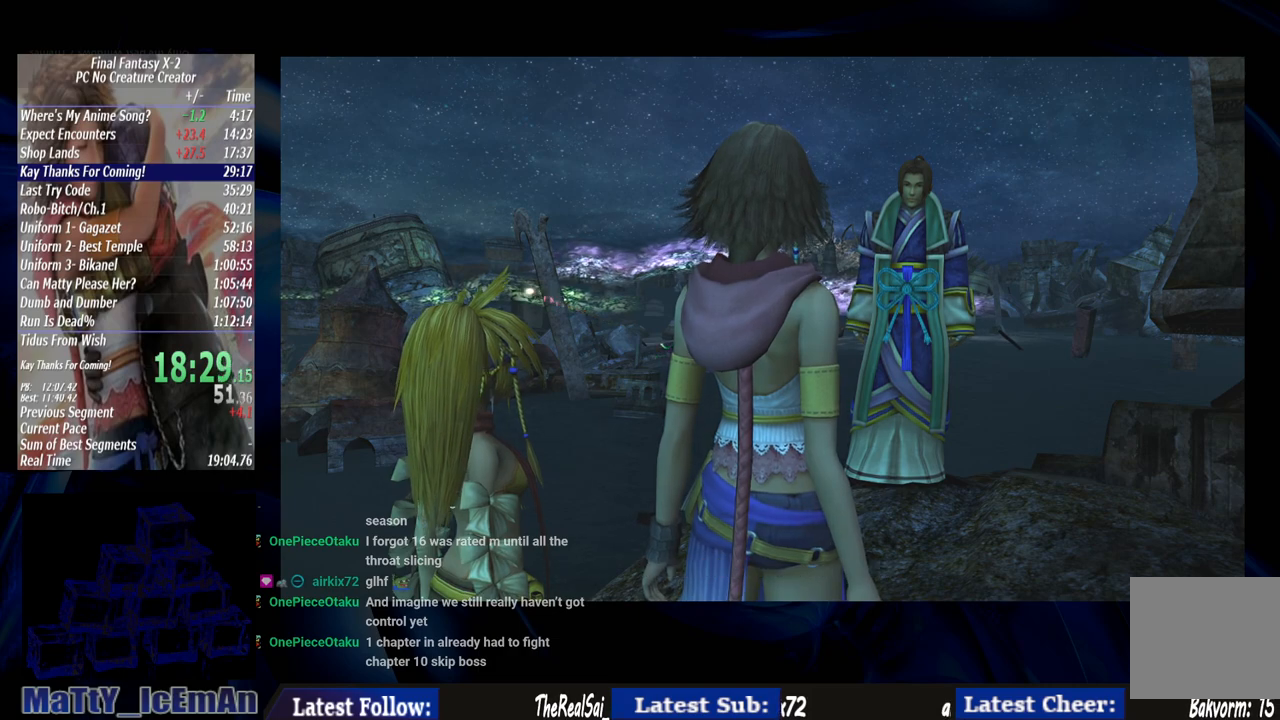
{"buttons": [], "left_stick": "center", "right_stick": "center", "events": [[33, "R1", "up"], [100, "CROSS", "down"], [100, "R1", "down"], [233, "CROSS", "up"], [233, "R1", "up"], [300, "CROSS", "down"], [333, "R1", "down"], [433, "CROSS", "up"], [433, "R1", "up"]]}
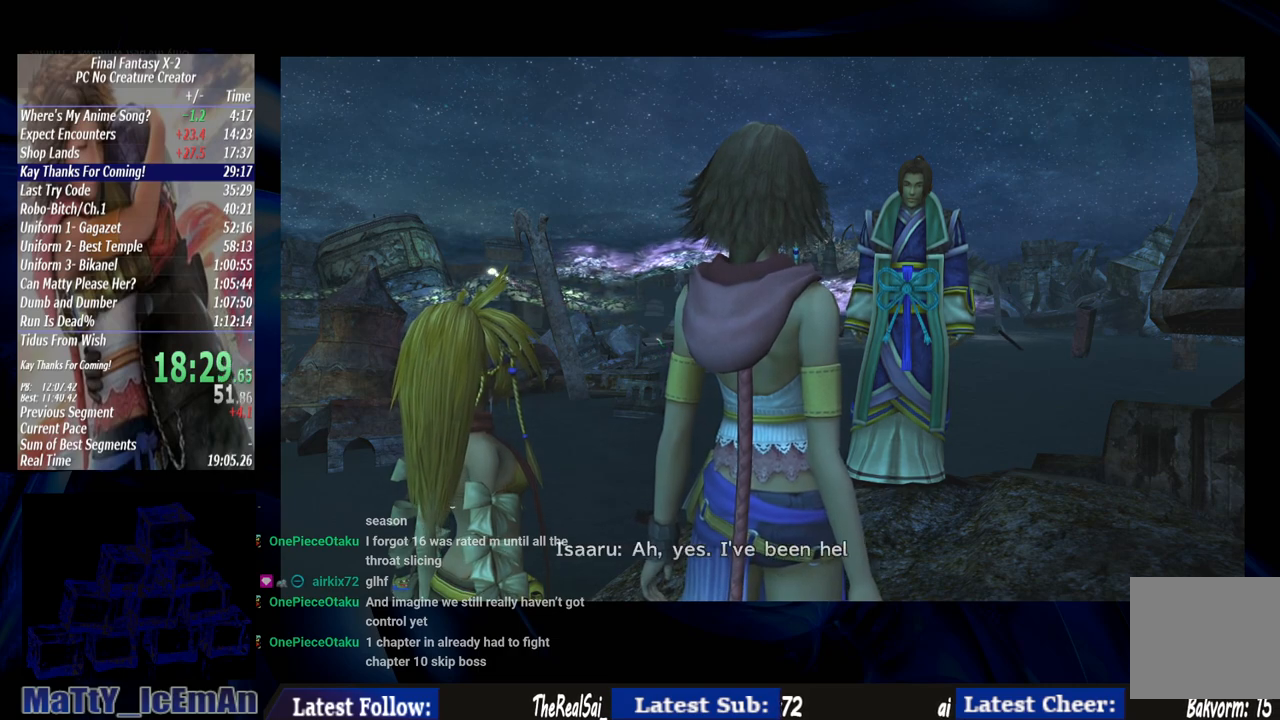
{"buttons": ["CROSS", "R1"], "left_stick": "center", "right_stick": "center", "events": [[33, "CROSS", "down"], [33, "R1", "down"], [133, "CROSS", "up"], [133, "R1", "up"], [233, "CROSS", "down"], [233, "R1", "down"], [333, "CROSS", "up"], [367, "R1", "up"], [433, "CROSS", "down"], [467, "R1", "down"]]}
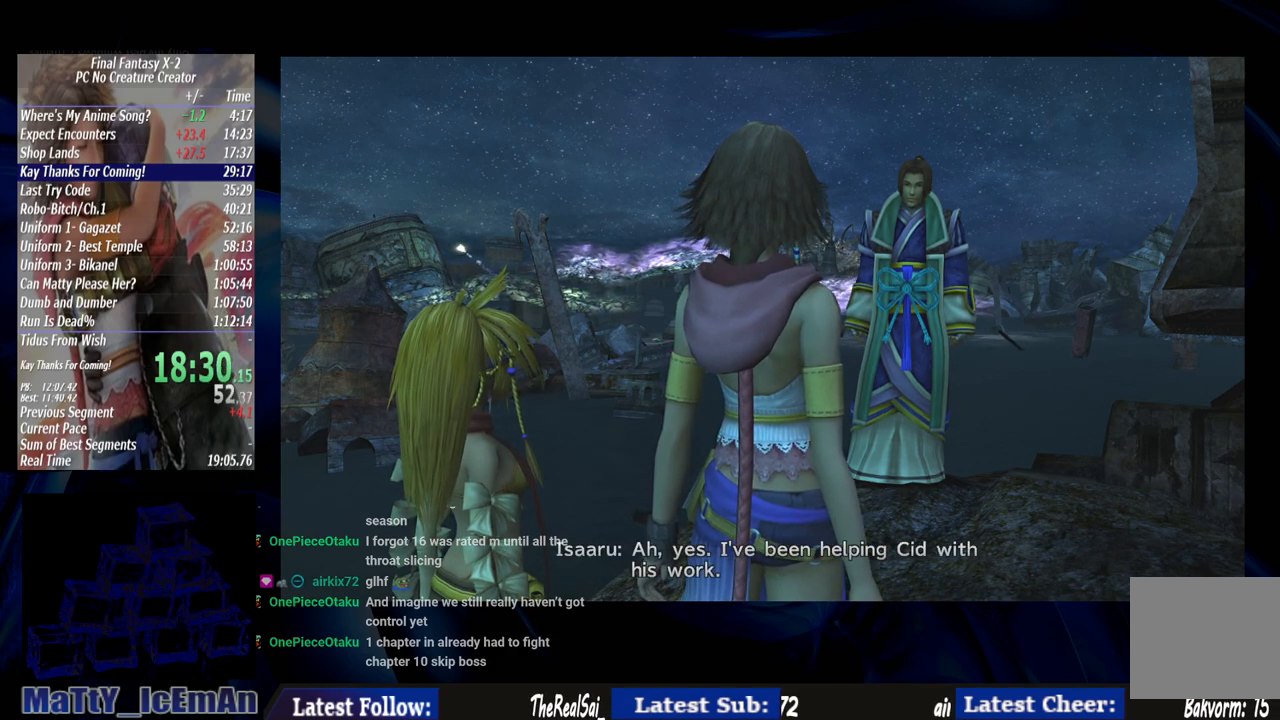
{"buttons": [], "left_stick": "center", "right_stick": "center", "events": [[33, "CROSS", "up"], [67, "R1", "up"], [133, "CROSS", "down"], [167, "R1", "down"], [267, "CROSS", "up"], [300, "R1", "up"], [333, "CROSS", "down"], [467, "CROSS", "up"]]}